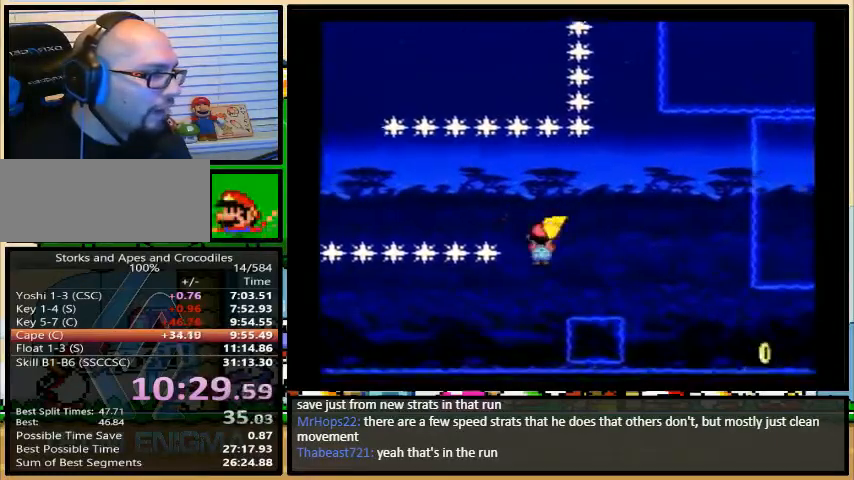
Gameplay with a controller (Nintendo layout); each line is a JSON object with the inputs held at the frame after it. "events" lists button and stick changes between this image and that frame as [ms after this image, input, new state], when the widget could be followed in between. Not read: L3 R3.
{"buttons": ["A", "Y", "DPAD_UP", "DPAD_RIGHT"], "events": []}
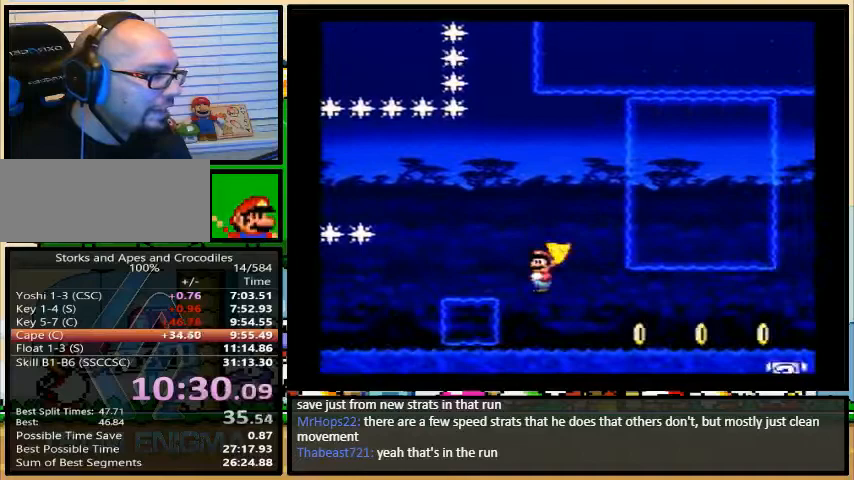
{"buttons": ["A", "Y", "DPAD_UP", "DPAD_RIGHT"], "events": [[33, "DPAD_UP", "up"], [400, "DPAD_UP", "down"]]}
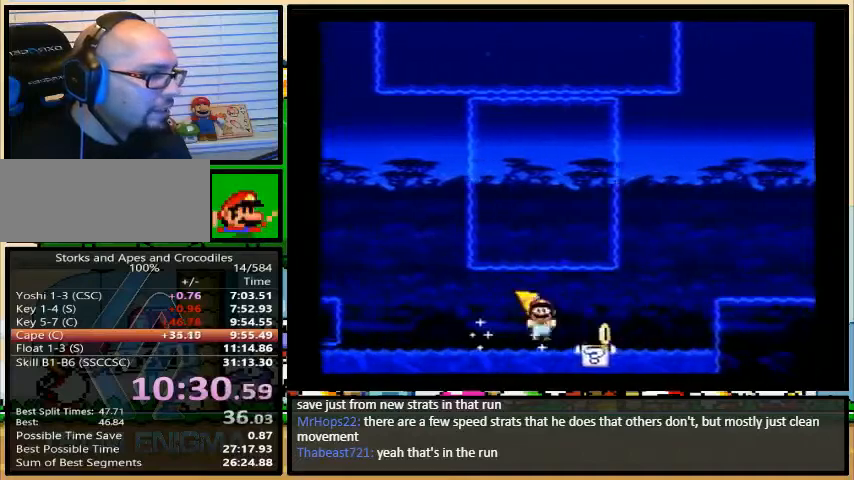
{"buttons": ["Y", "DPAD_RIGHT"], "events": [[267, "A", "up"], [367, "DPAD_UP", "up"]]}
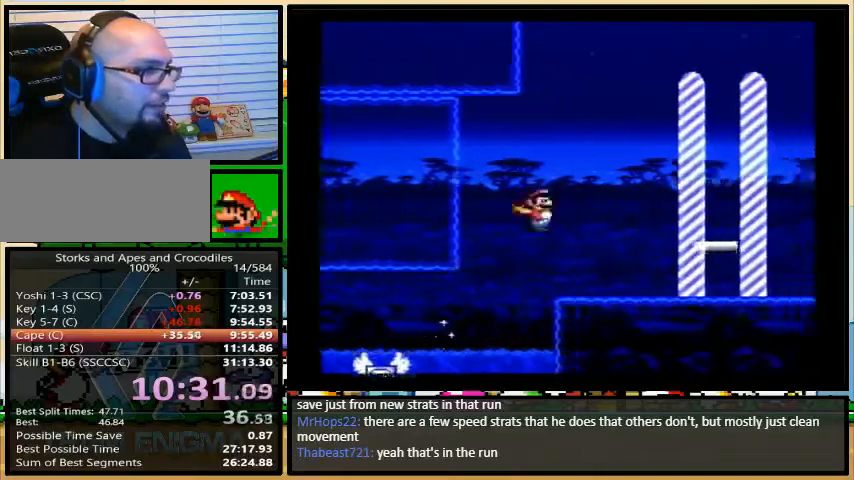
{"buttons": [], "events": [[233, "Y", "up"], [333, "DPAD_RIGHT", "up"]]}